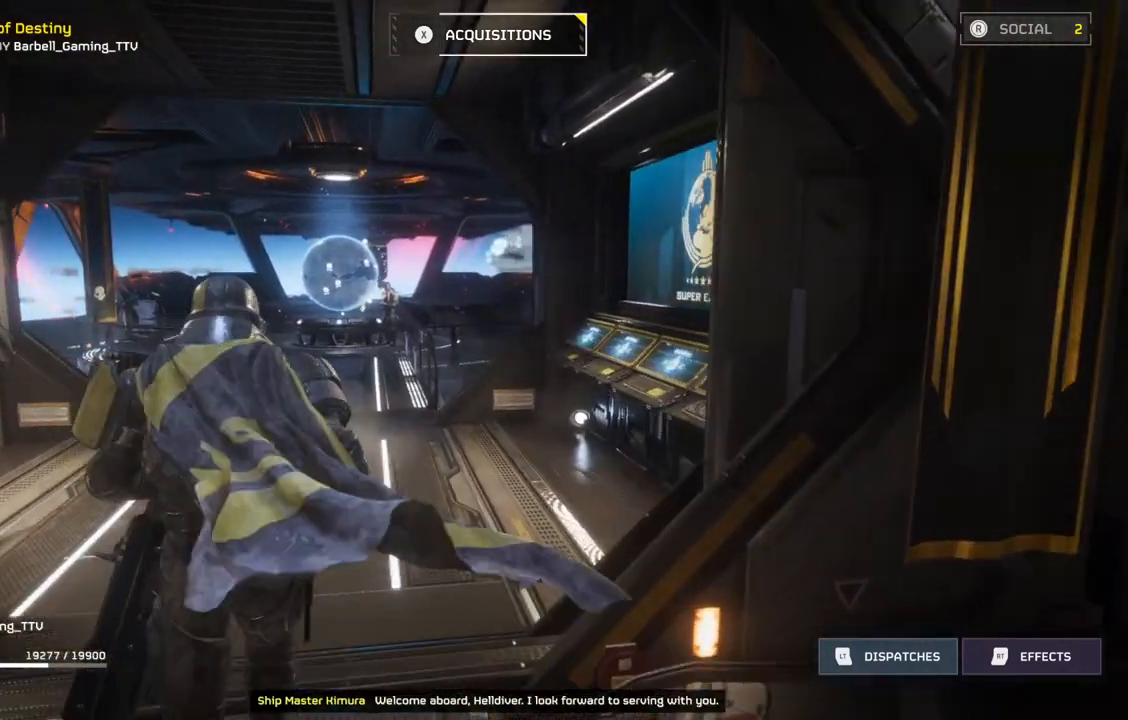
Gameplay with a controller (PlayStation layout); each line is a JSON object with the inputs held at the frame after it. "events" lists button and stick changes between this image and that frame as [ms after this image, input, new state], when the widget could be followed in between. Not read: L1 right_stick.
{"buttons": [], "left_stick": "up", "events": []}
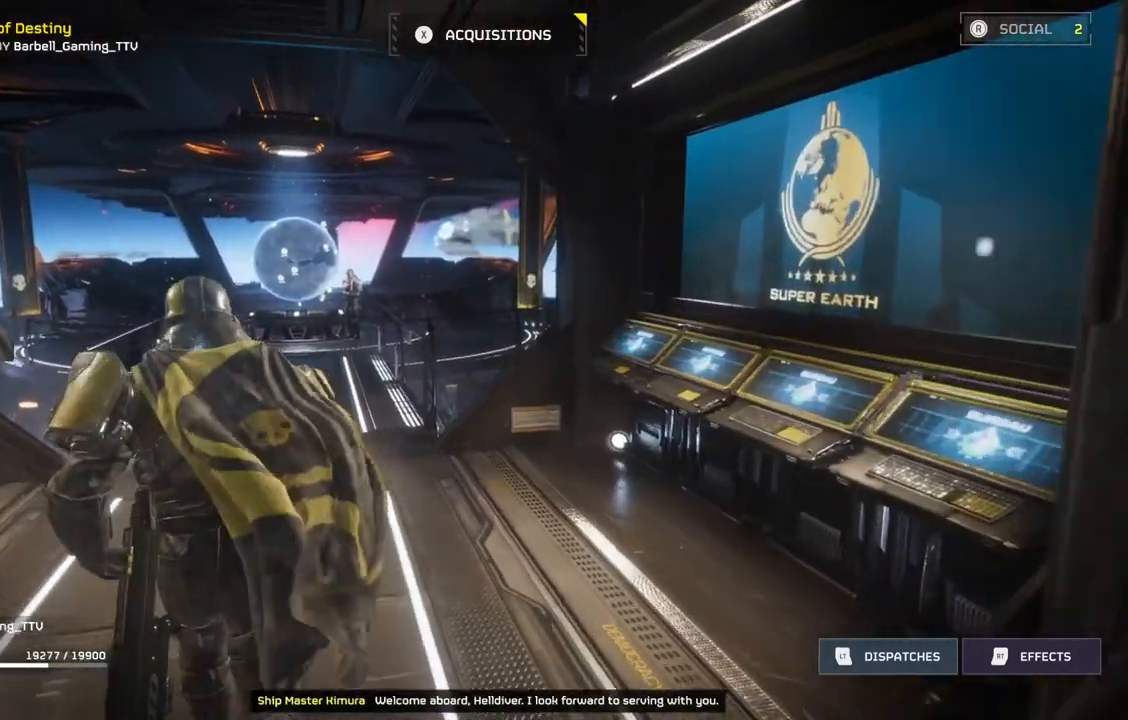
{"buttons": [], "left_stick": "up", "events": []}
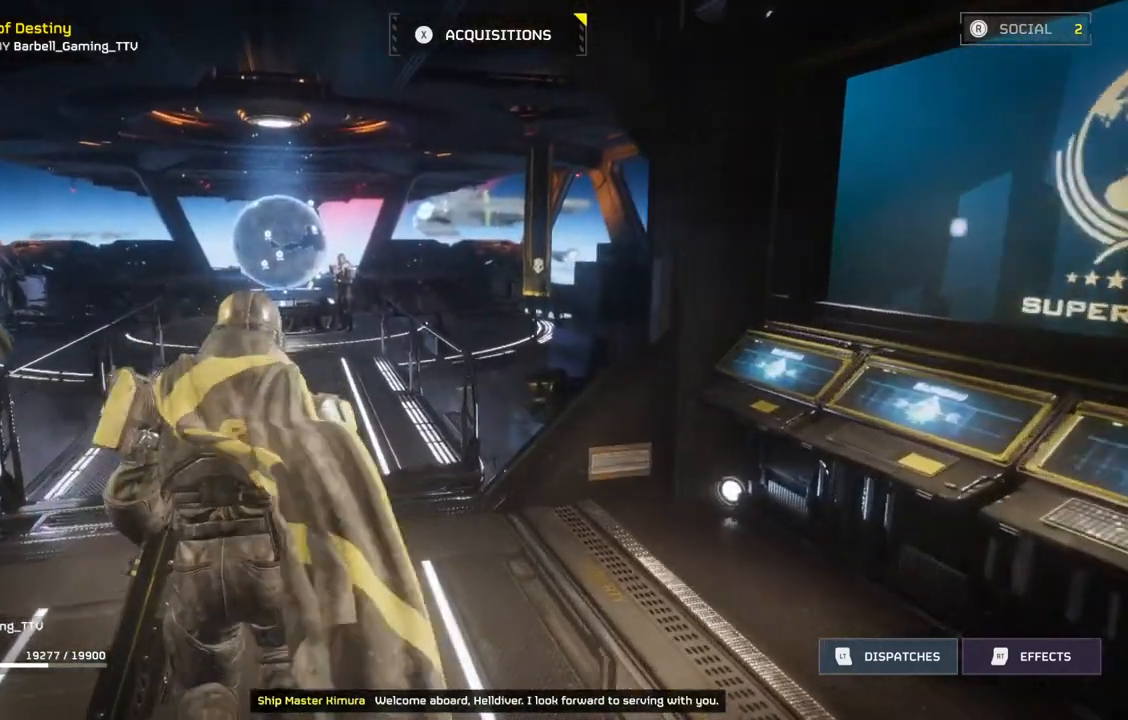
{"buttons": [], "left_stick": "up", "events": []}
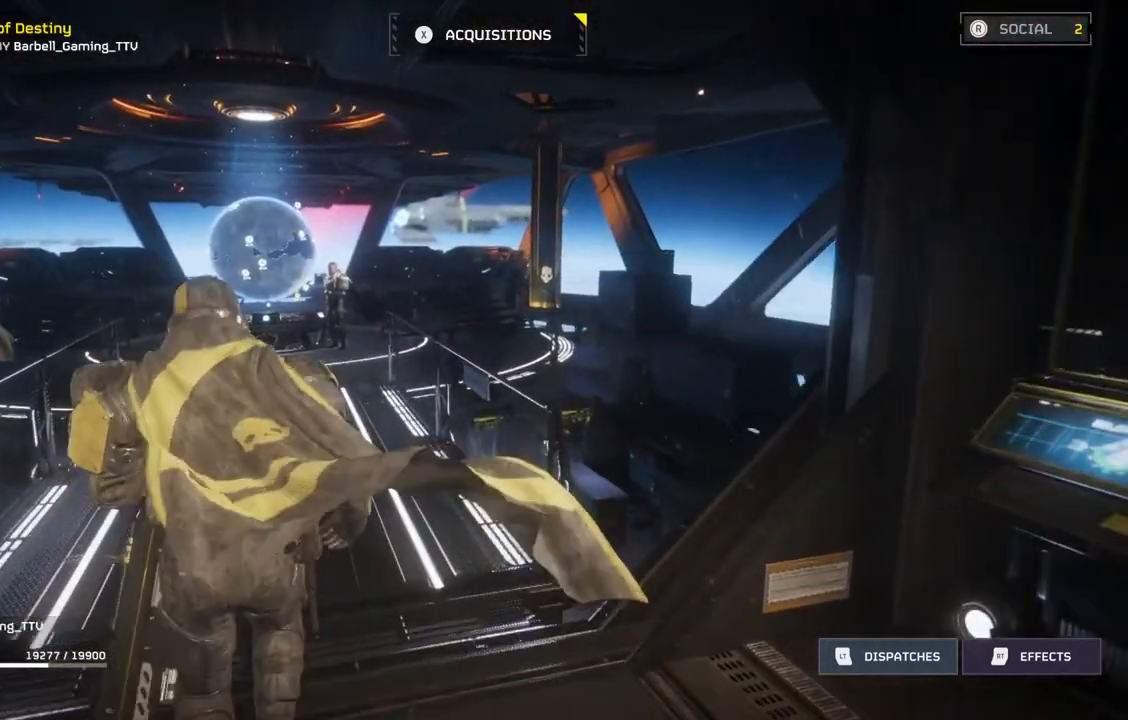
{"buttons": [], "left_stick": "up", "events": []}
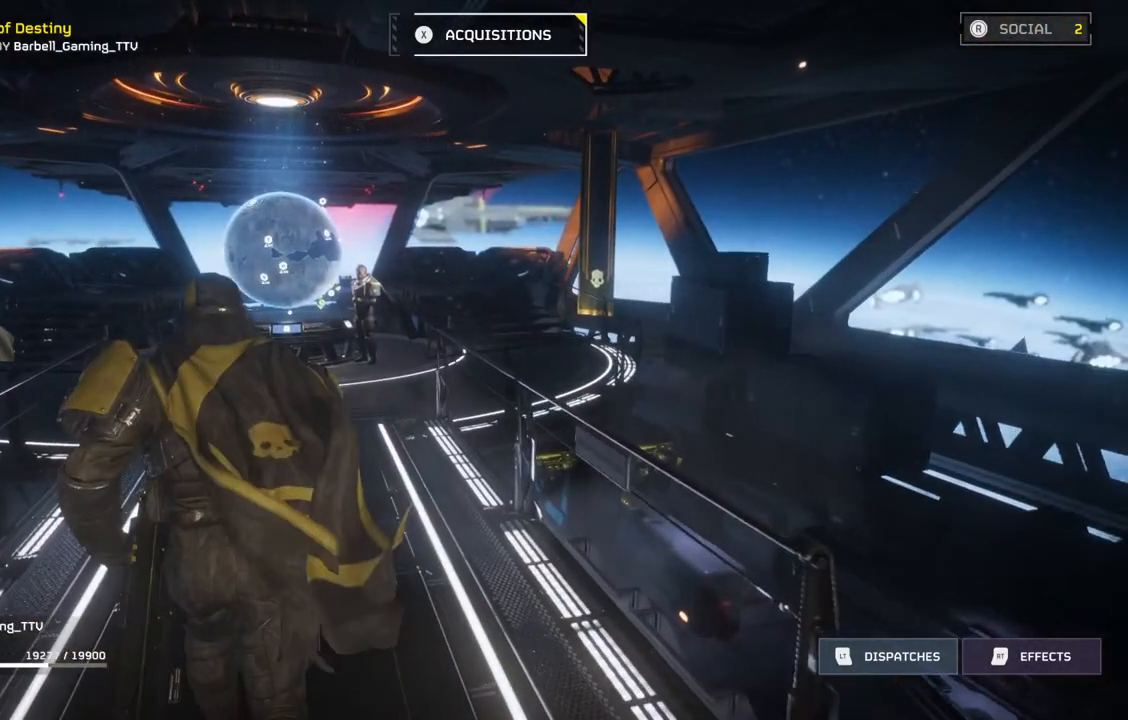
{"buttons": [], "left_stick": "up", "events": []}
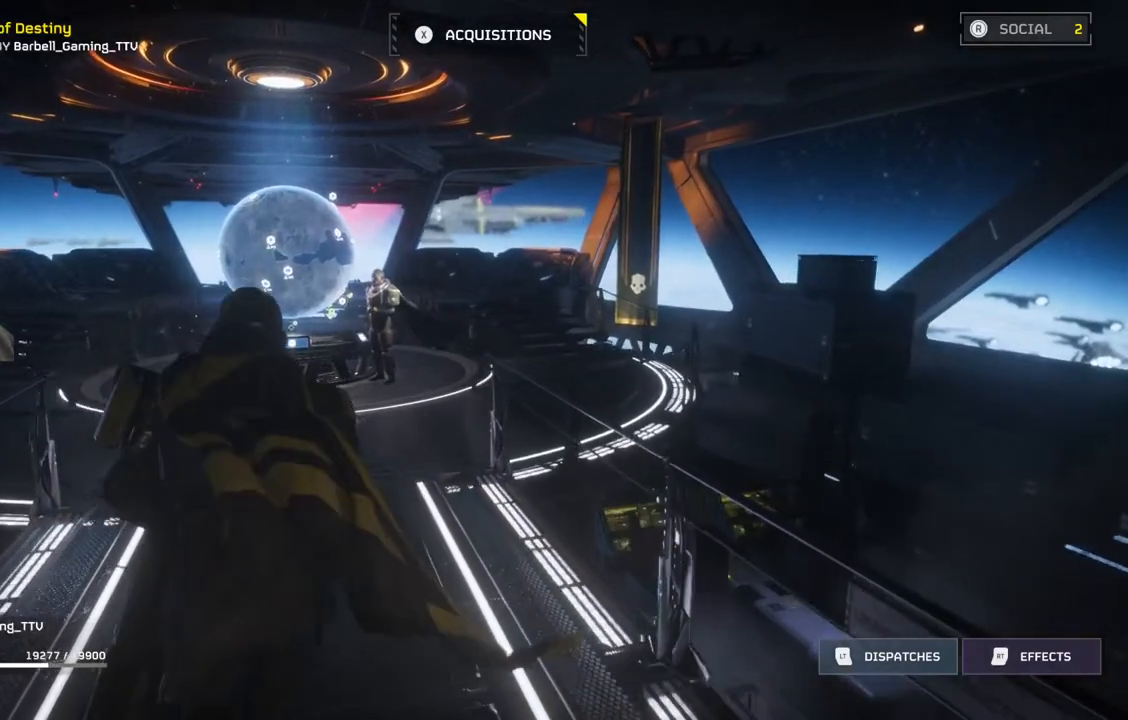
{"buttons": [], "left_stick": "up", "events": []}
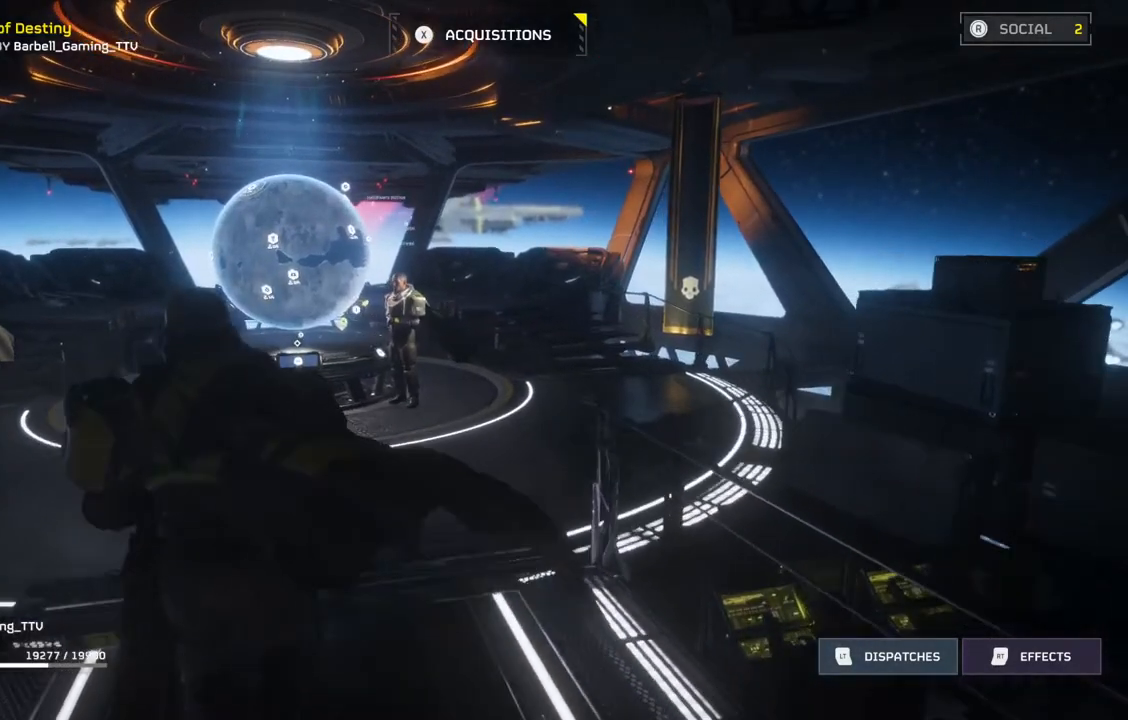
{"buttons": [], "left_stick": "up", "events": []}
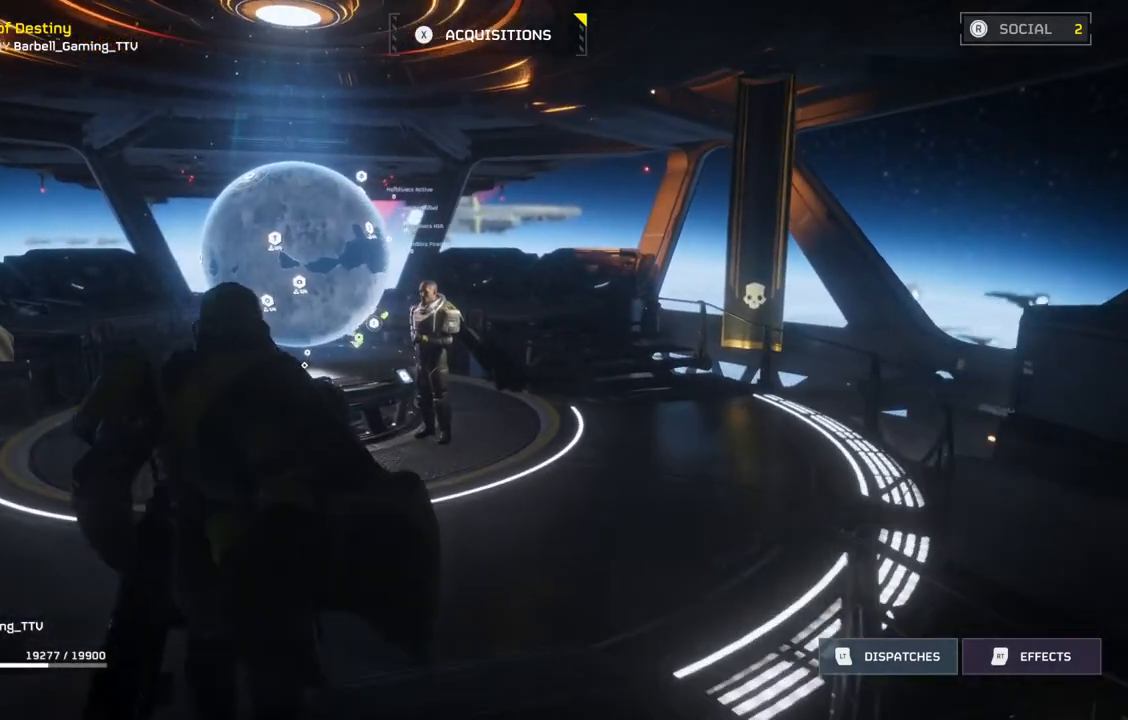
{"buttons": [], "left_stick": "up", "events": []}
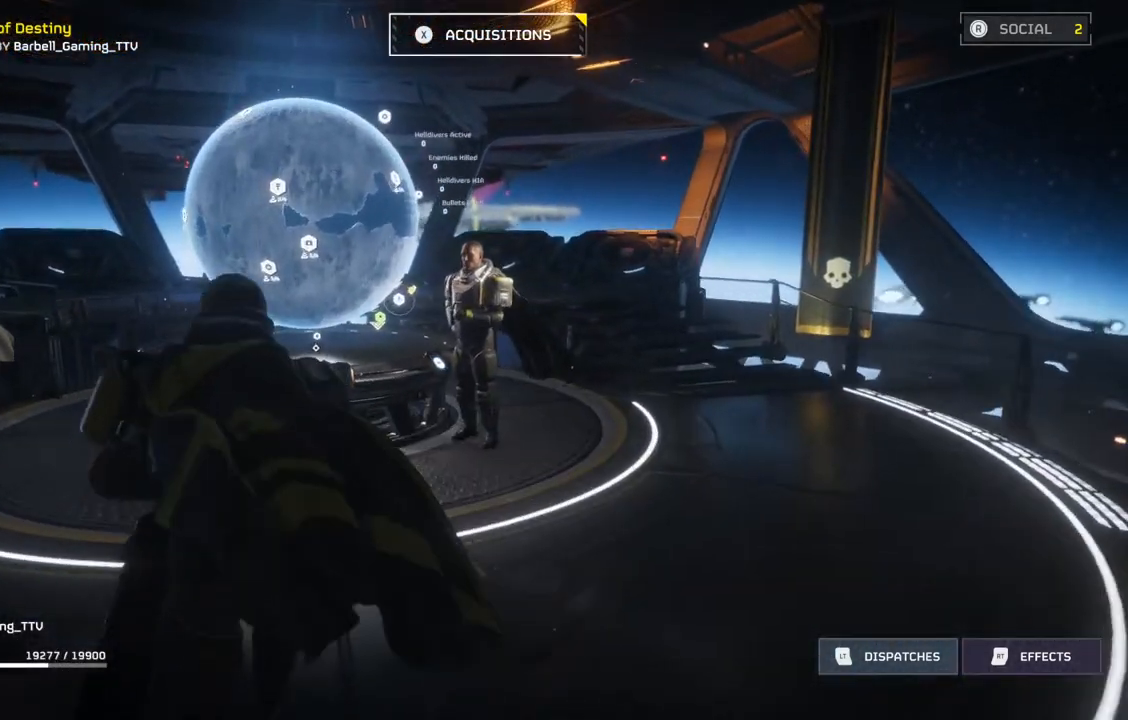
{"buttons": [], "left_stick": "up", "events": []}
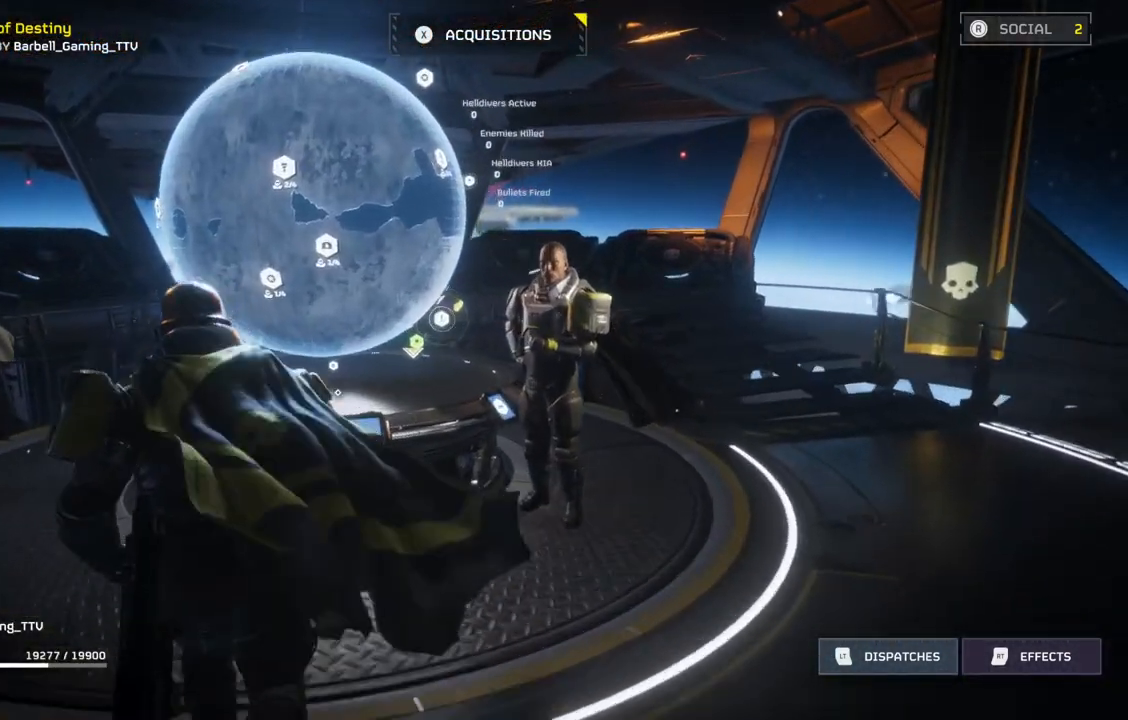
{"buttons": [], "left_stick": "center", "events": [[267, "left_stick", "center"], [367, "DPAD_RIGHT", "down"], [483, "DPAD_RIGHT", "up"]]}
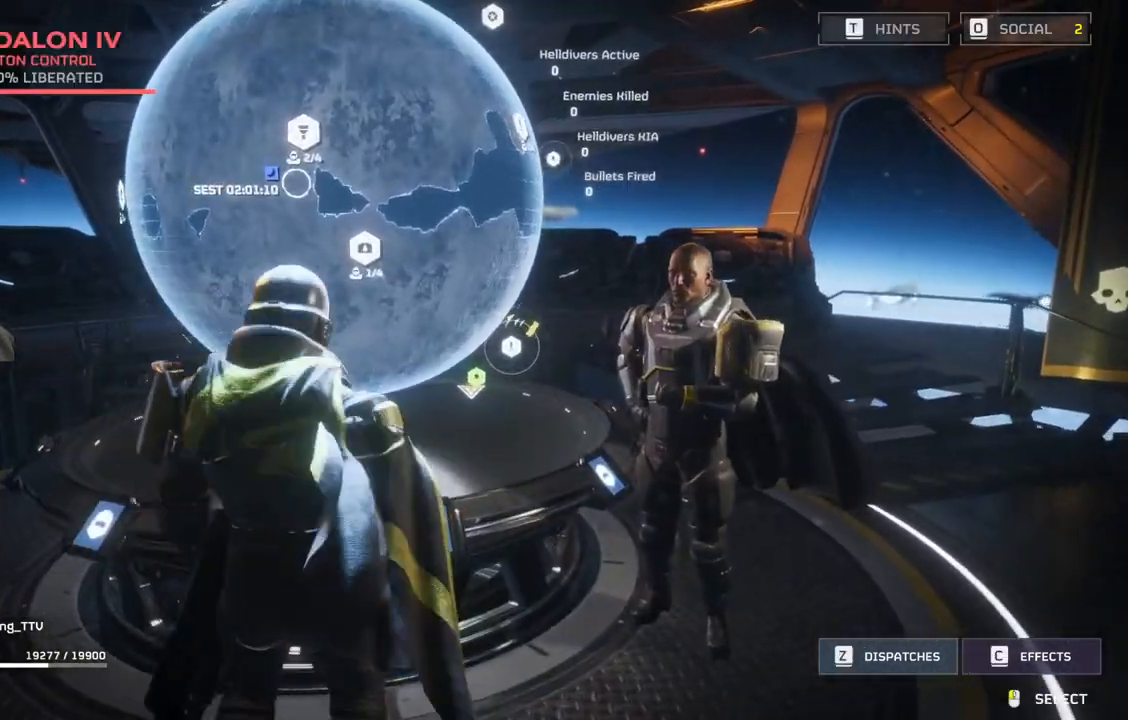
{"buttons": [], "left_stick": "center", "events": []}
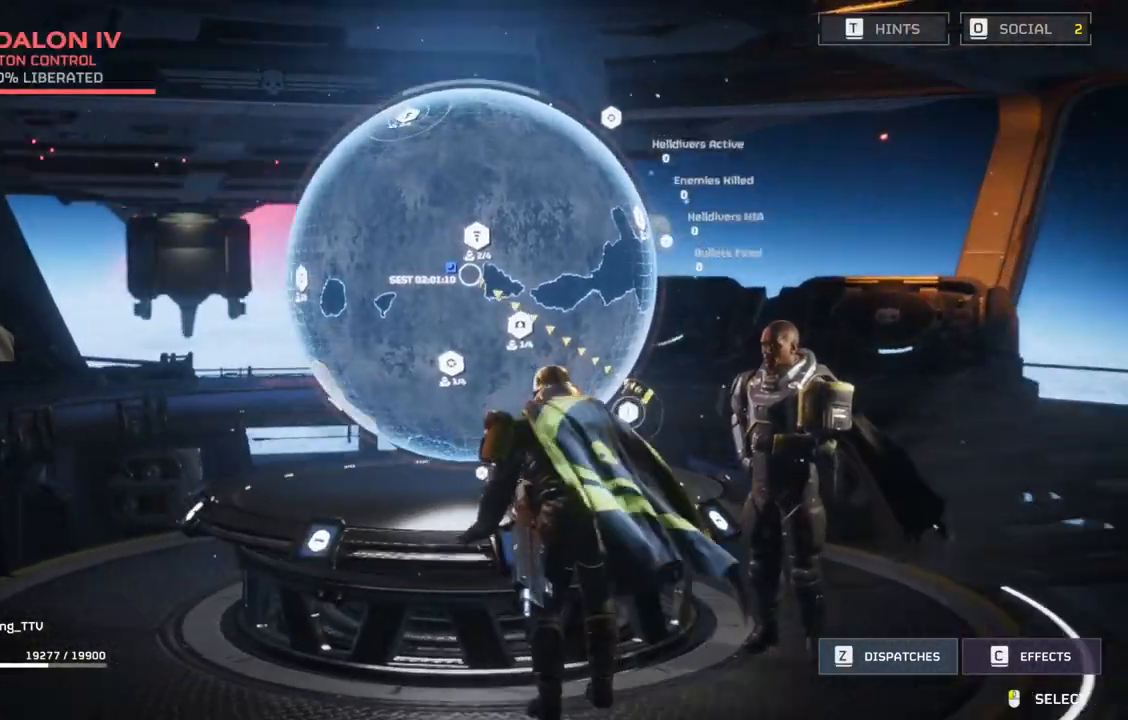
{"buttons": [], "left_stick": "center", "events": []}
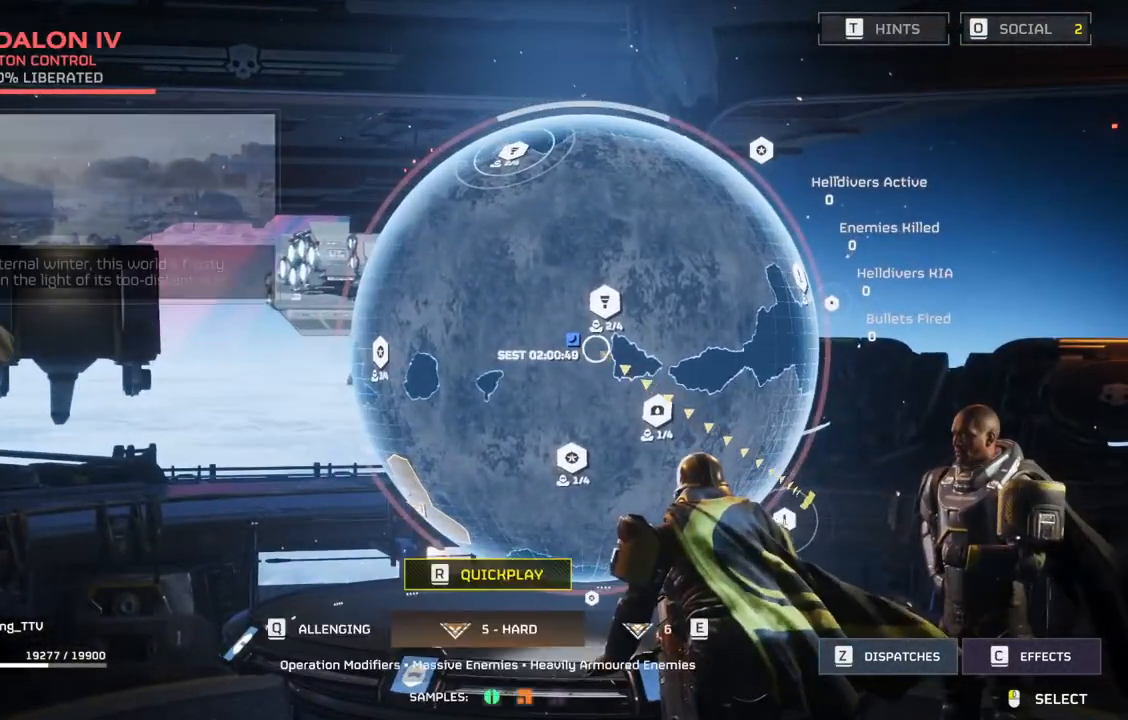
{"buttons": ["SELECT"], "left_stick": "center", "events": [[17, "SELECT", "down"], [200, "SELECT", "up"], [500, "SELECT", "down"]]}
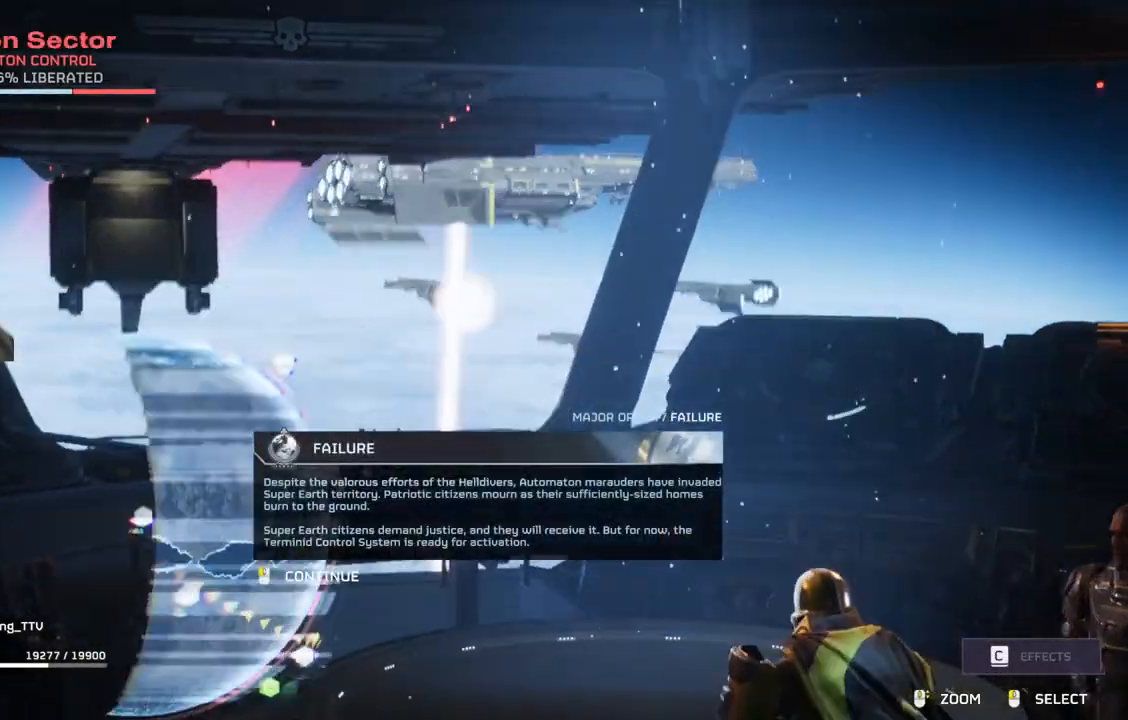
{"buttons": [], "left_stick": "center", "events": [[317, "SELECT", "up"]]}
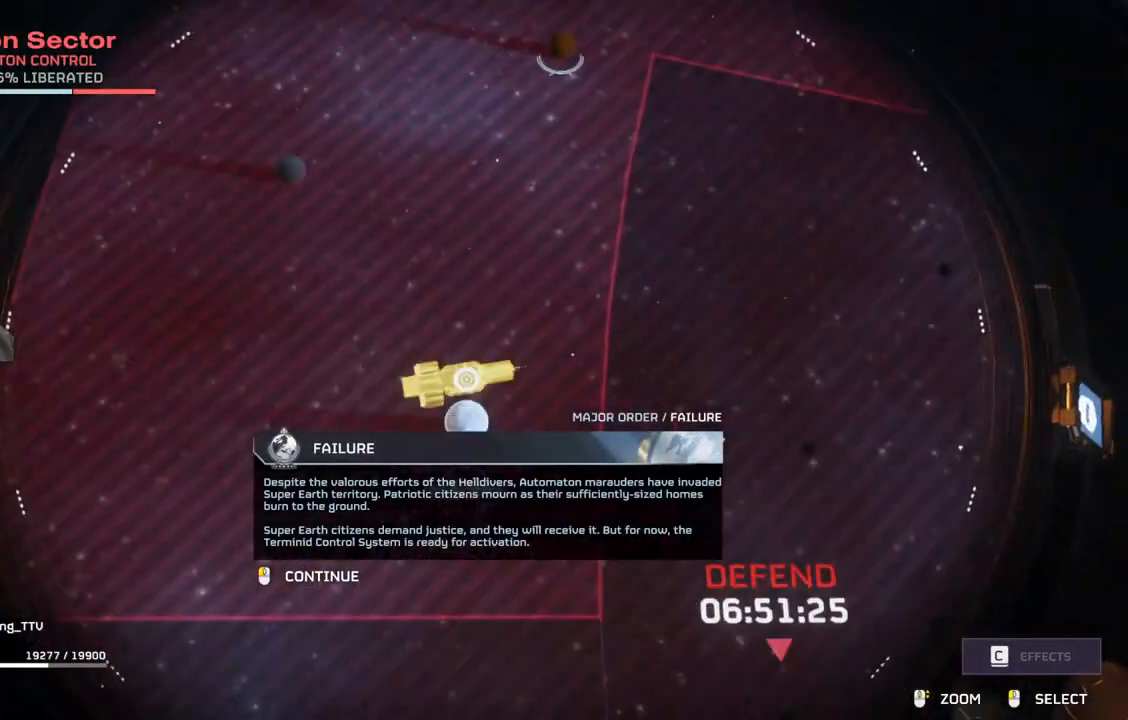
{"buttons": ["SELECT"], "left_stick": "center", "events": [[483, "SELECT", "down"]]}
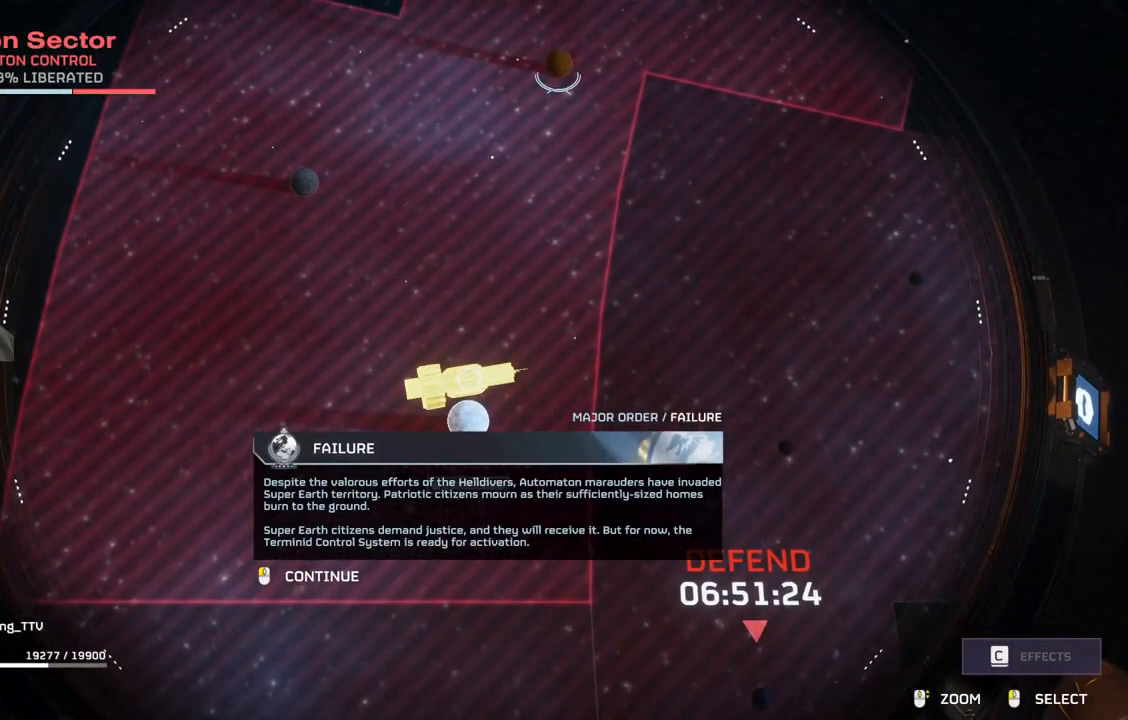
{"buttons": [], "left_stick": "center", "events": [[117, "SELECT", "up"]]}